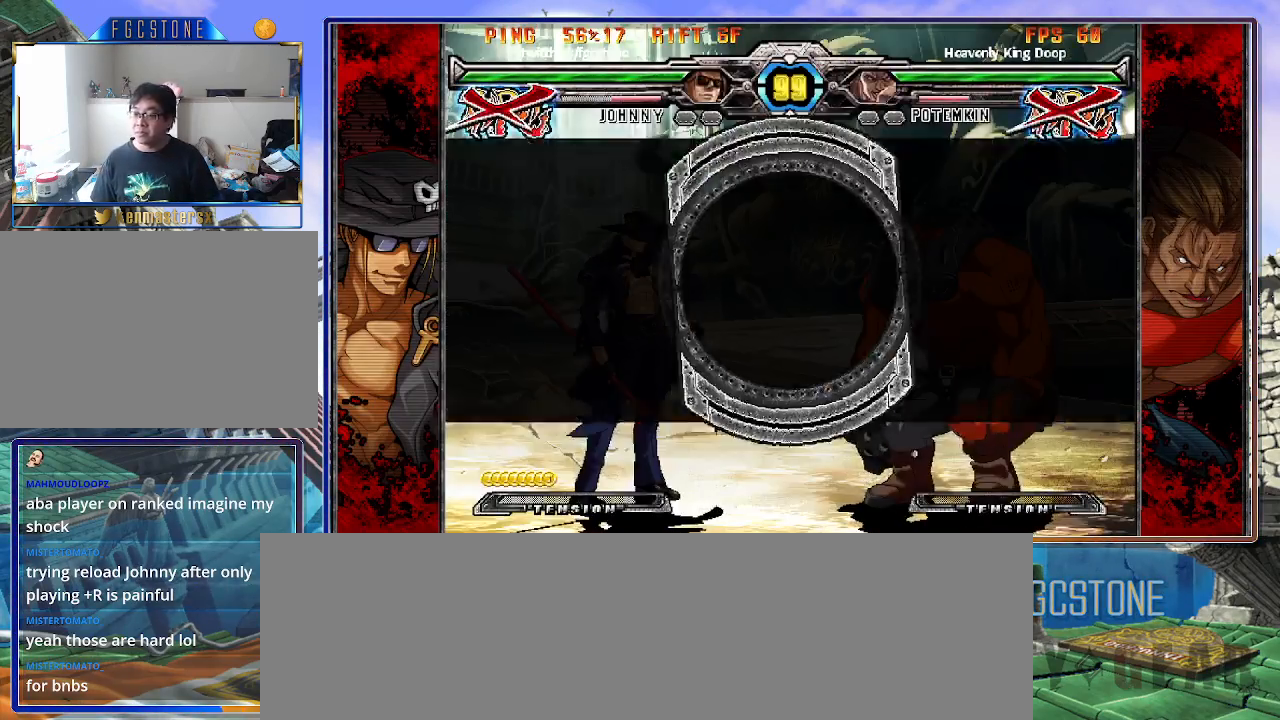
Gameplay with a controller (arcade stick); each line is a JSON object with the inputs held at the frame after it. "events" lists button and stick changes between this image and that frame as [ms after this image, input, new state], when the widget could be followed in between. Not read: L3 R3.
{"buttons": [], "left_stick": "right", "events": [[83, "left_stick", "left"], [267, "left_stick", "center"], [317, "left_stick", "right"]]}
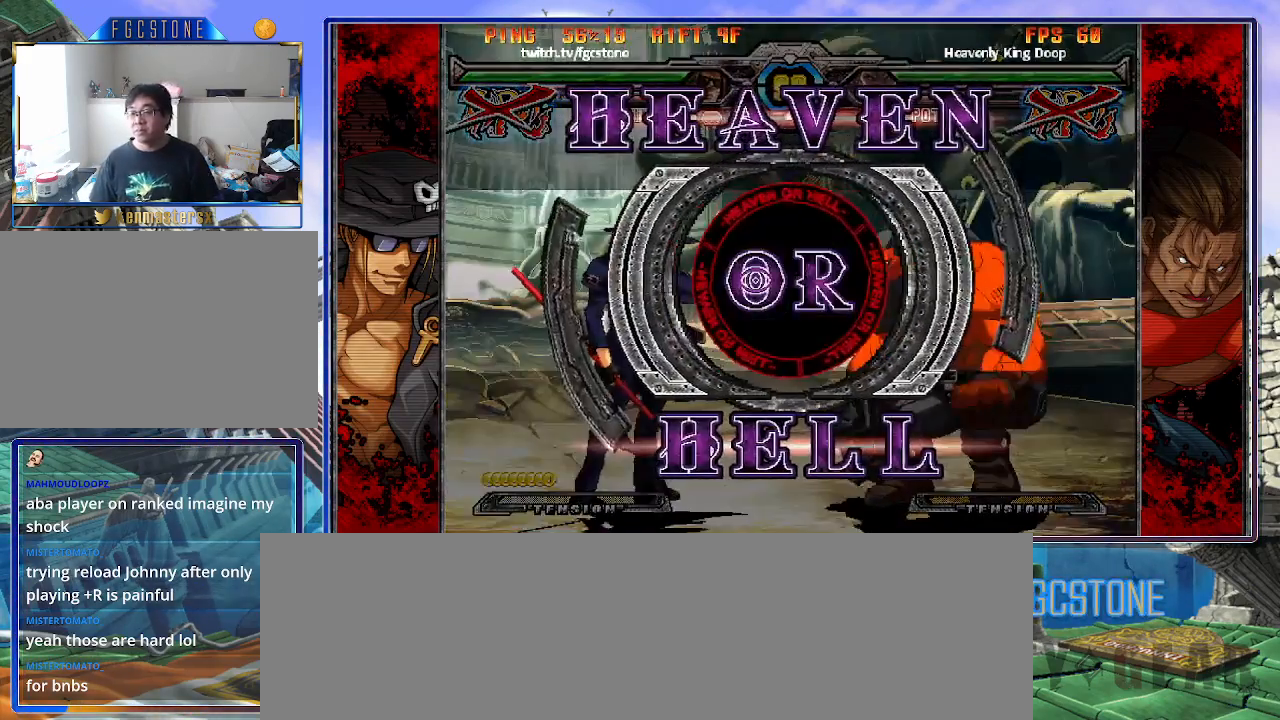
{"buttons": [], "left_stick": "left", "events": [[17, "left_stick", "center"], [83, "left_stick", "left"]]}
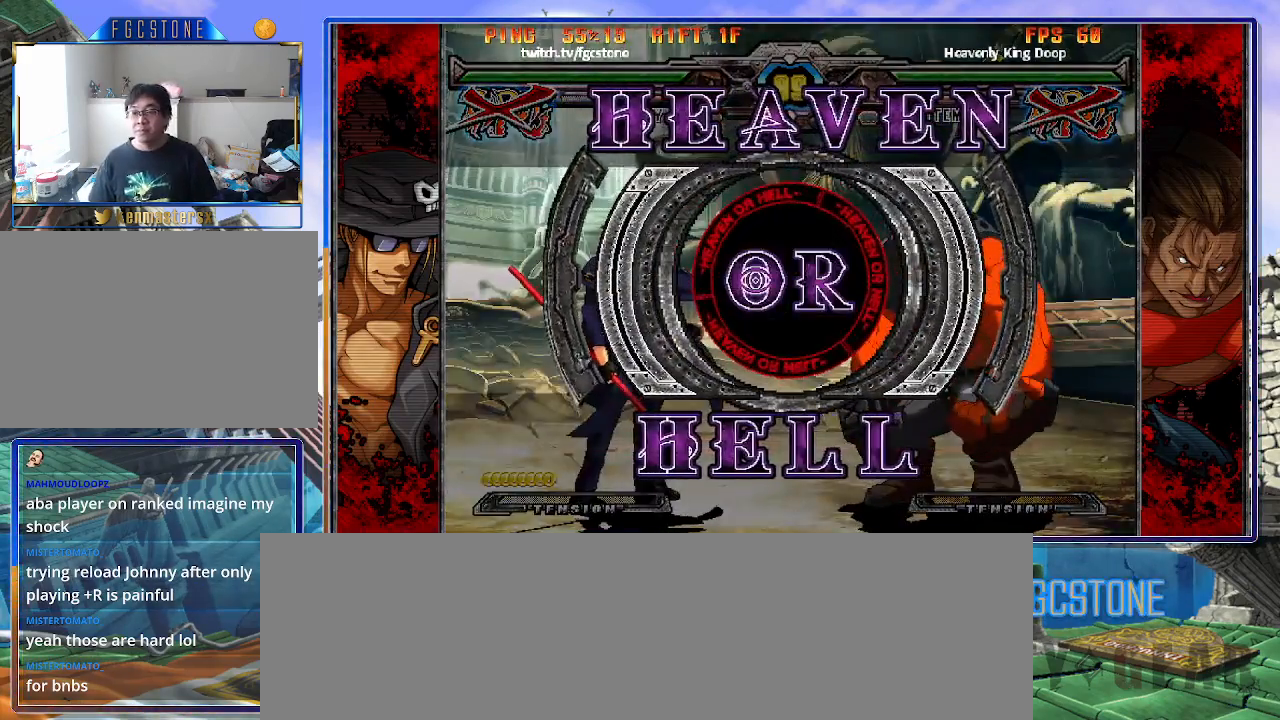
{"buttons": [], "left_stick": "center", "events": [[500, "left_stick", "center"]]}
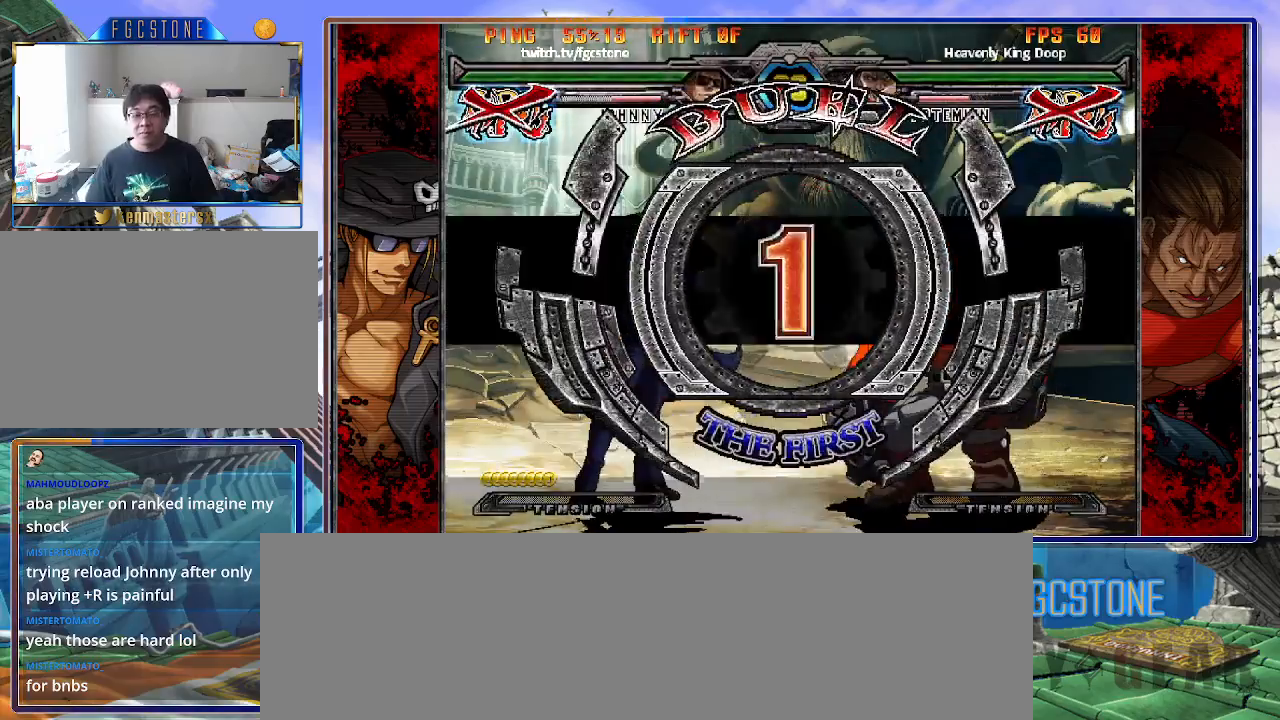
{"buttons": [], "left_stick": "left", "events": [[100, "left_stick", "right"], [200, "left_stick", "center"], [250, "left_stick", "left"]]}
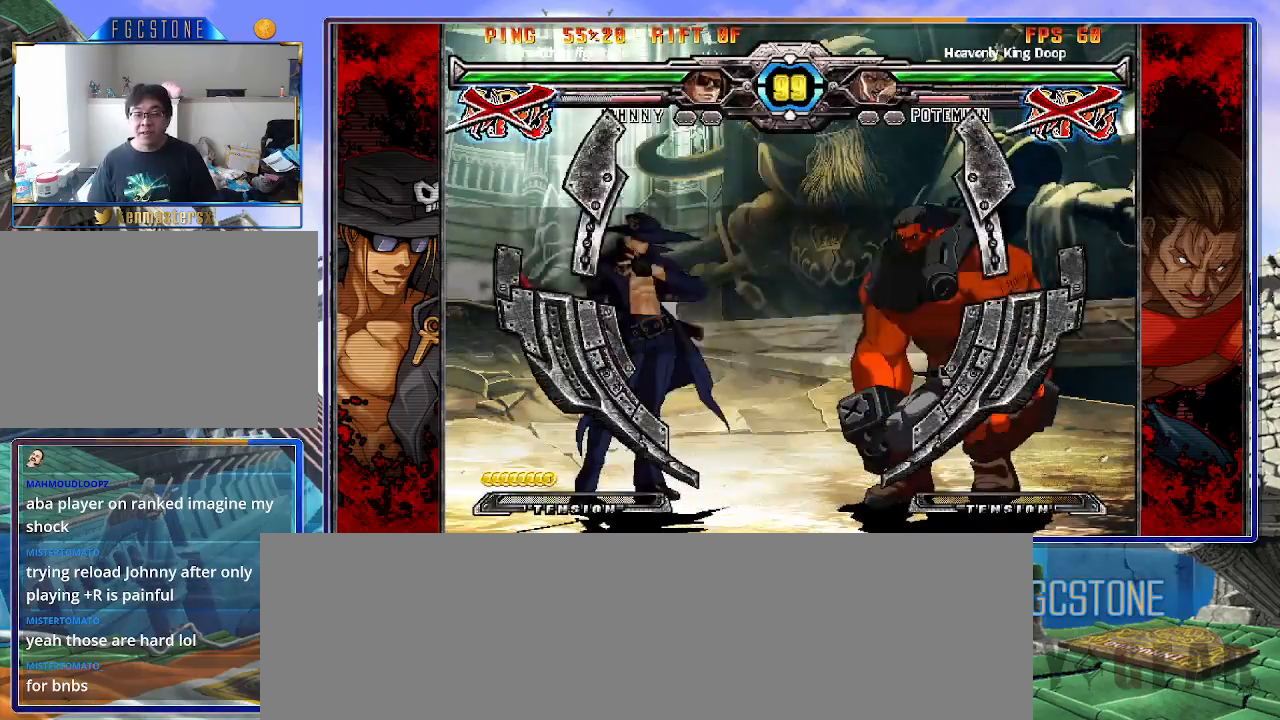
{"buttons": [], "left_stick": "left", "events": []}
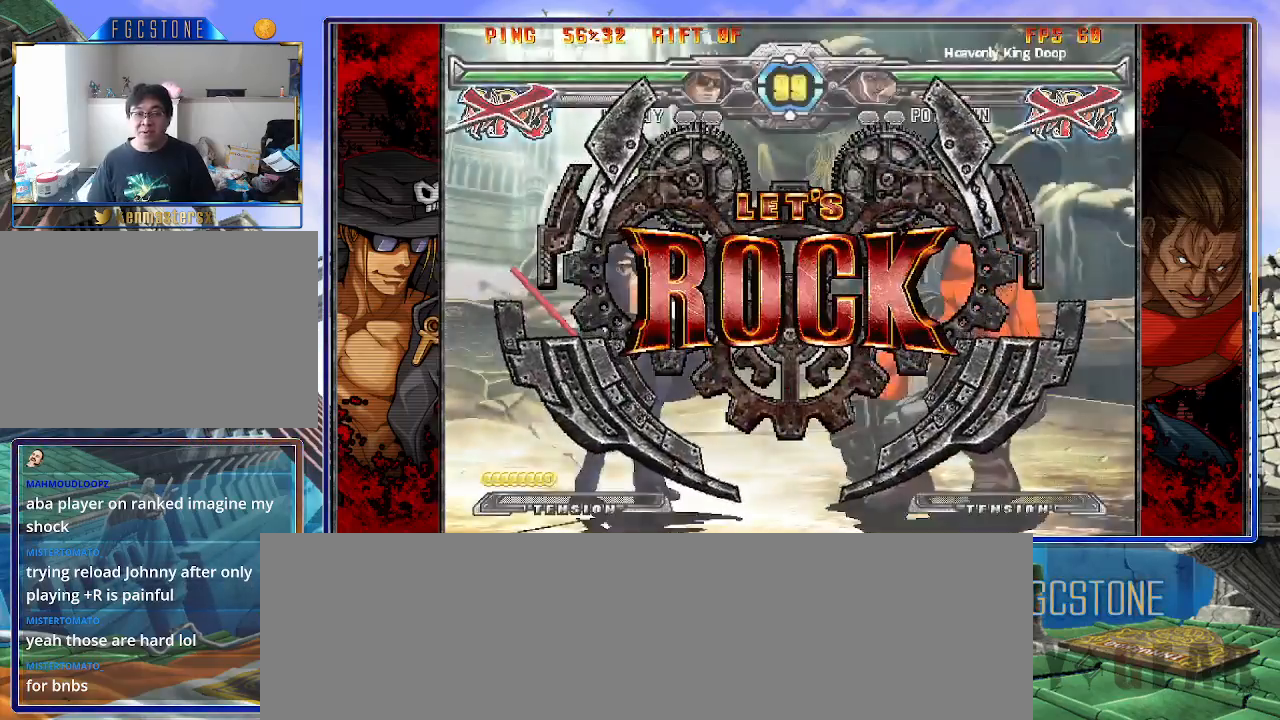
{"buttons": [], "left_stick": "center", "events": [[100, "left_stick", "down-left"], [233, "left_stick", "down-right"], [283, "left_stick", "right"], [367, "HS", "down"], [383, "left_stick", "center"], [450, "HS", "up"]]}
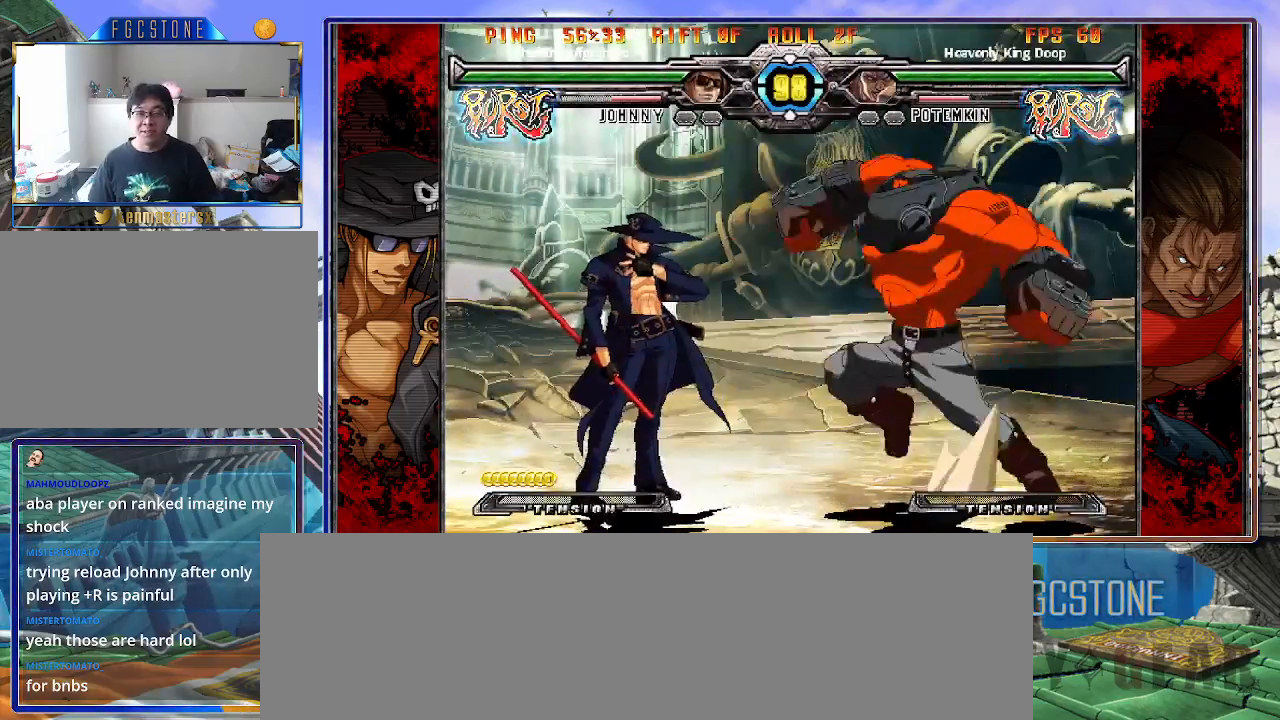
{"buttons": [], "left_stick": "left", "events": [[67, "left_stick", "right"], [150, "left_stick", "center"], [217, "left_stick", "right"], [383, "left_stick", "left"]]}
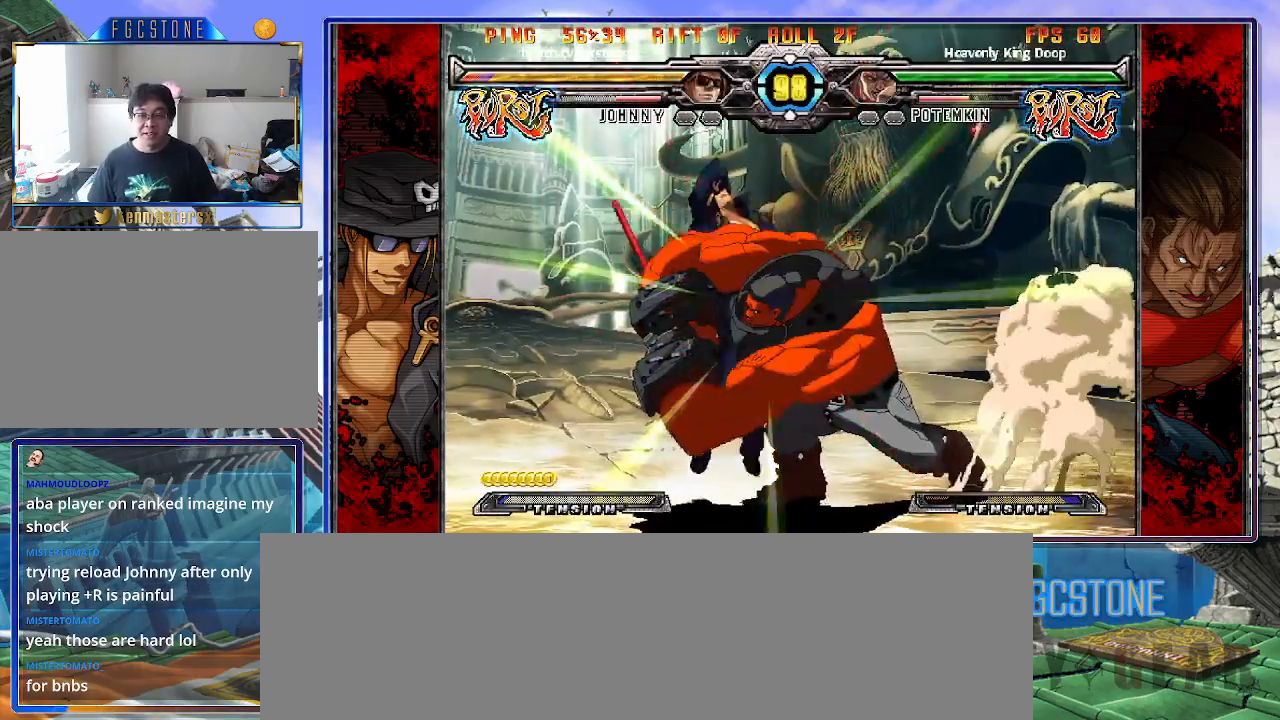
{"buttons": [], "left_stick": "right", "events": [[67, "left_stick", "center"], [117, "left_stick", "right"], [217, "HS", "down"], [283, "HS", "up"], [367, "HS", "down"], [467, "HS", "up"]]}
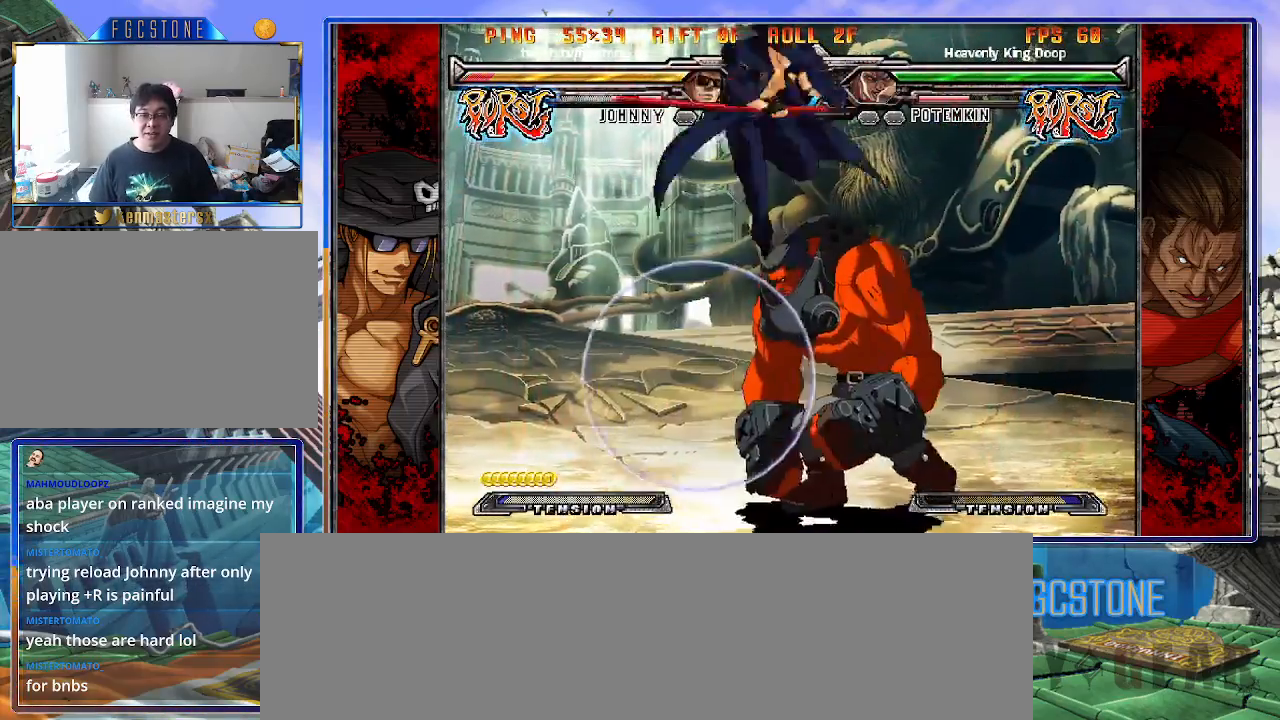
{"buttons": [], "left_stick": "center", "events": [[33, "HS", "down"], [167, "HS", "up"], [283, "left_stick", "center"]]}
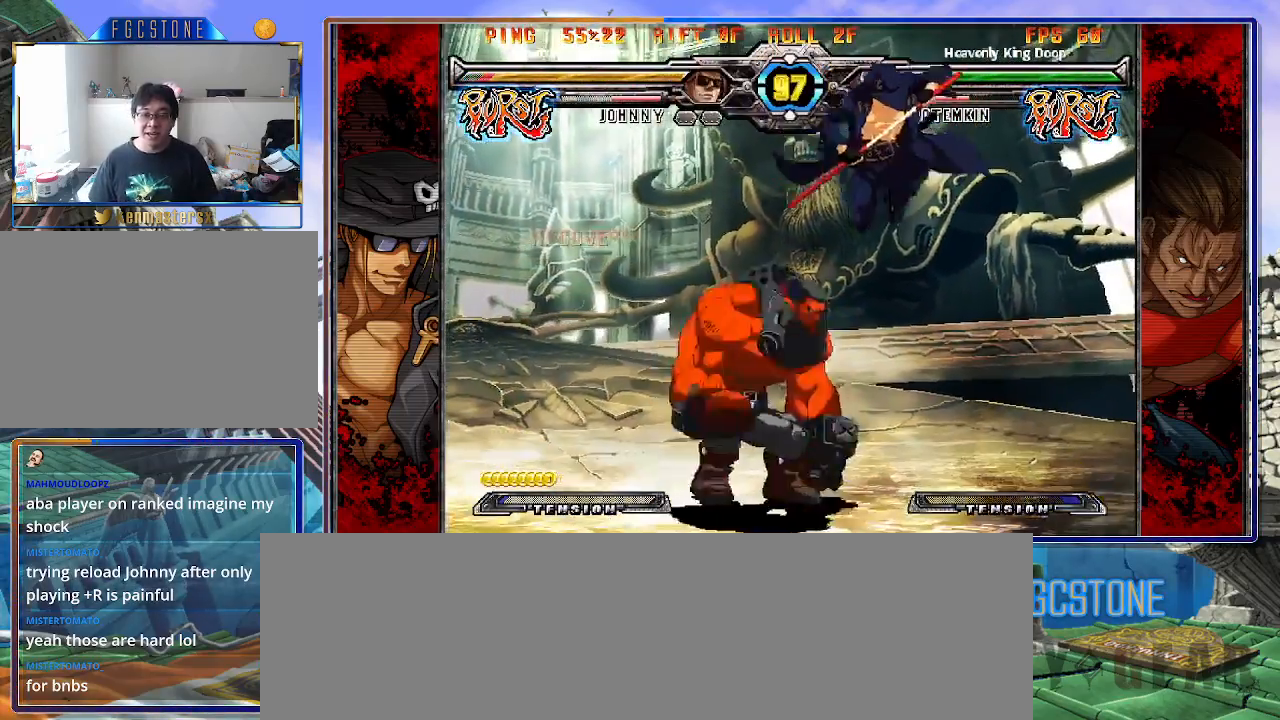
{"buttons": [], "left_stick": "down-right", "events": [[67, "left_stick", "down-right"]]}
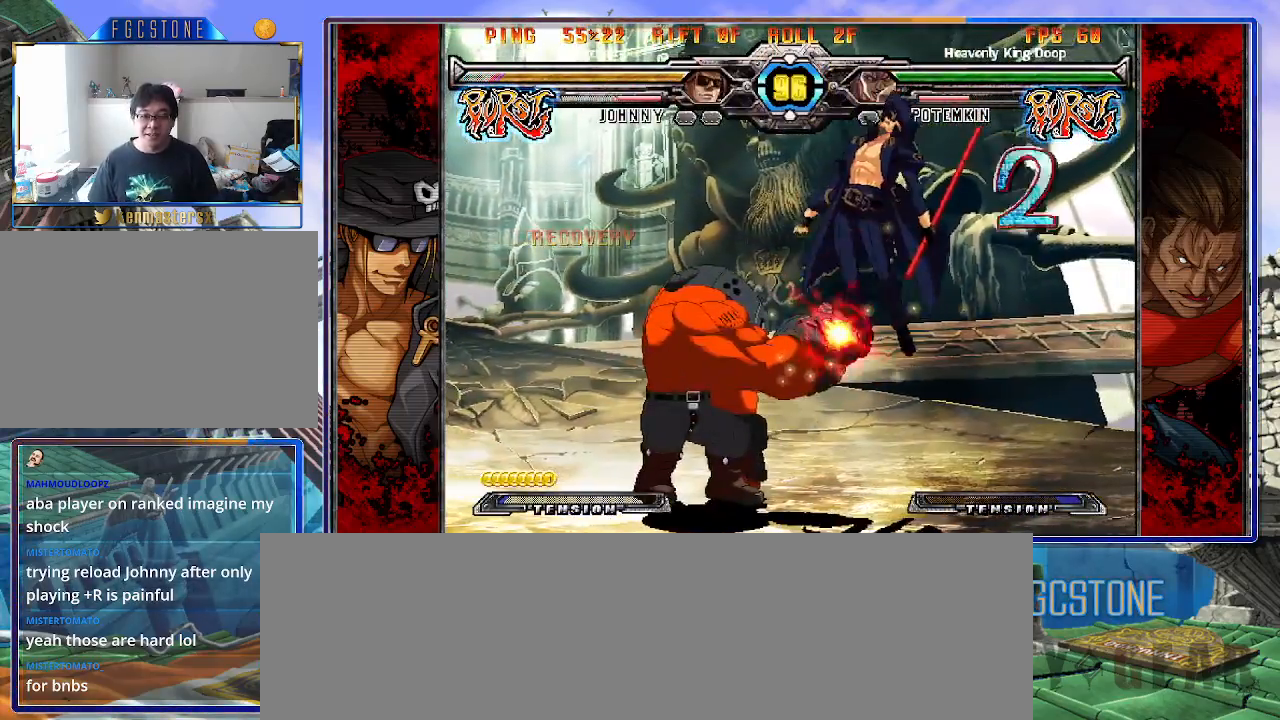
{"buttons": [], "left_stick": "center", "events": [[50, "left_stick", "center"]]}
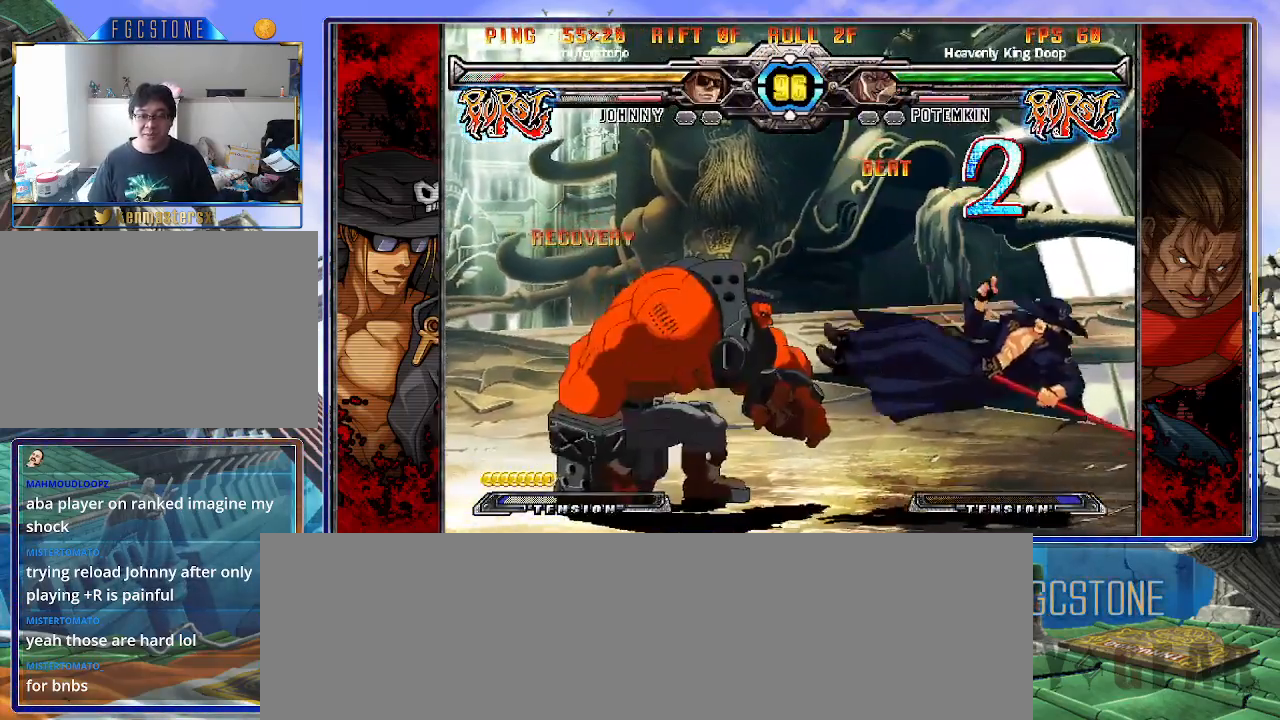
{"buttons": [], "left_stick": "center", "events": [[17, "K", "down"], [83, "K", "up"]]}
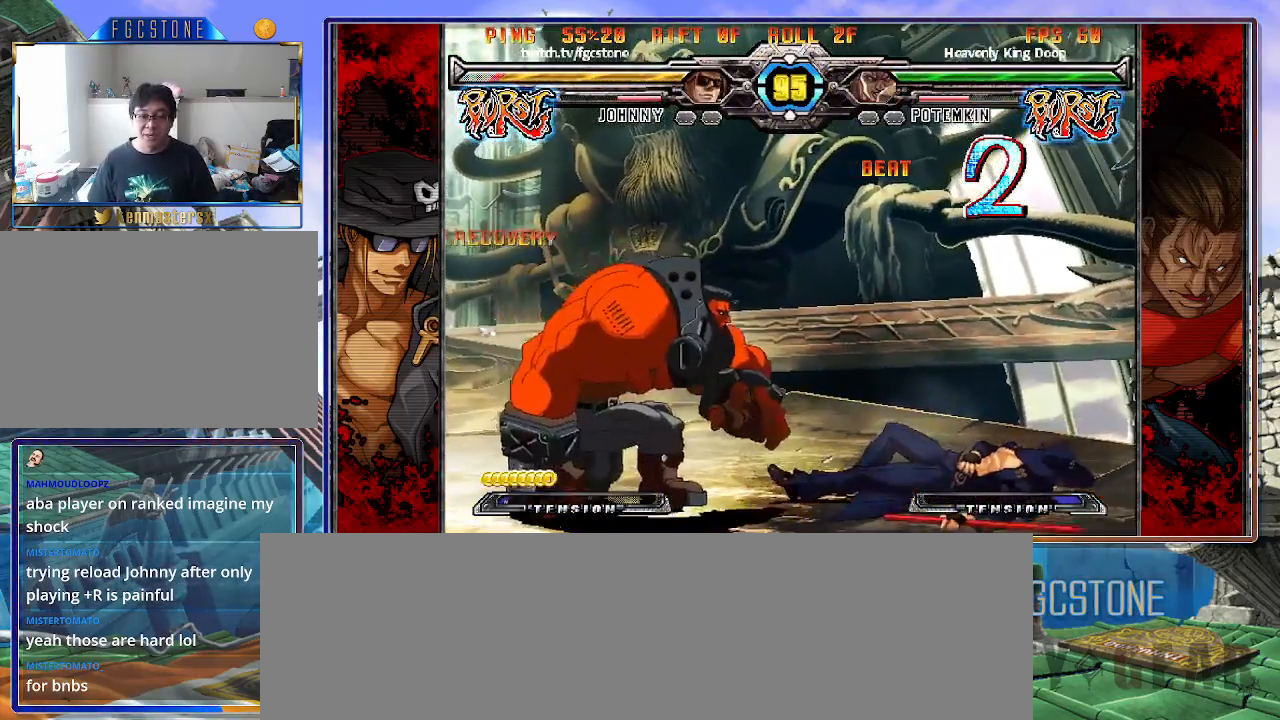
{"buttons": [], "left_stick": "down-right", "events": [[250, "left_stick", "down-right"]]}
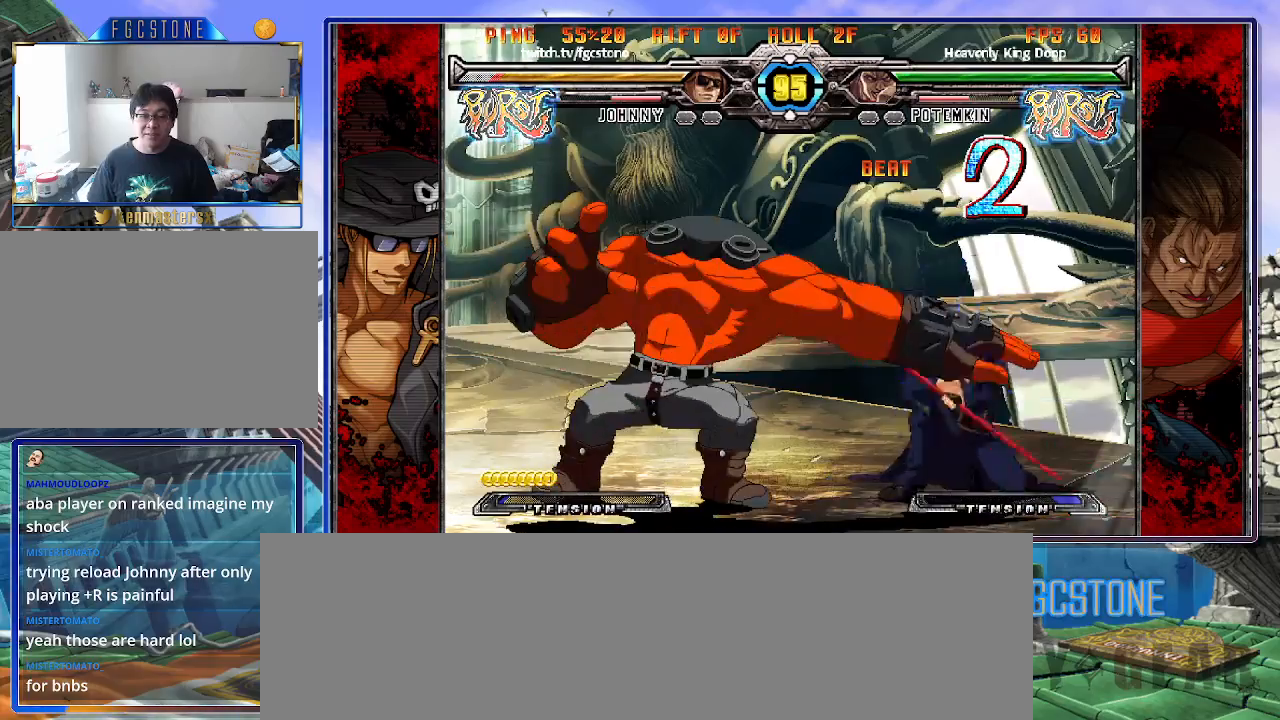
{"buttons": [], "left_stick": "down-right", "events": []}
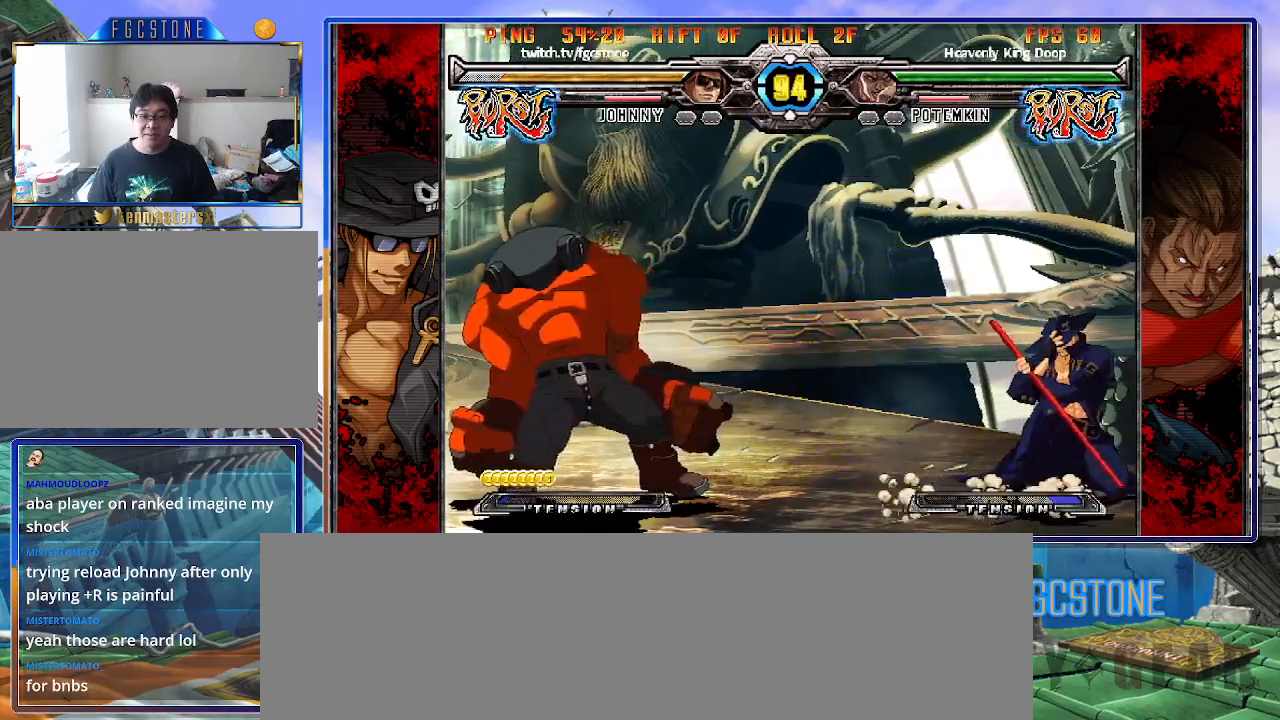
{"buttons": [], "left_stick": "center", "events": [[233, "left_stick", "up-left"], [450, "left_stick", "center"]]}
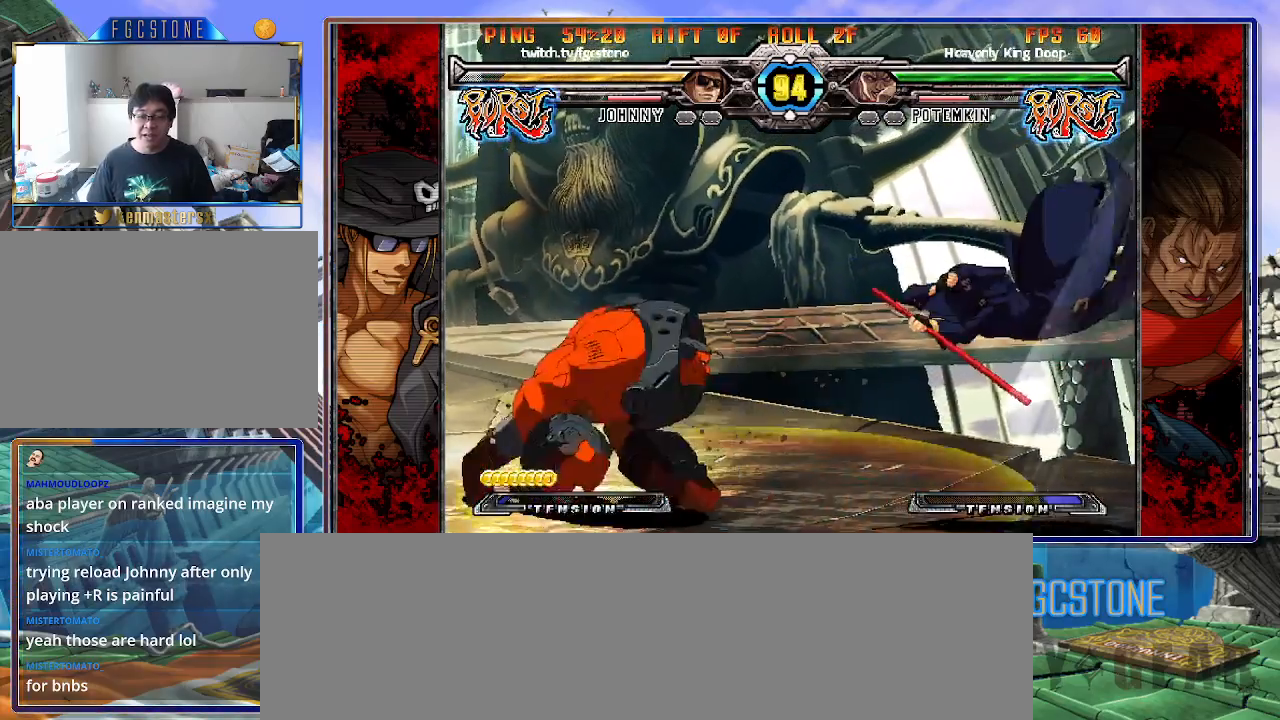
{"buttons": ["K"], "left_stick": "center", "events": [[83, "K", "down"], [150, "S", "down"], [183, "K", "up"], [267, "K", "down"], [267, "S", "up"], [333, "S", "down"], [367, "K", "up"], [433, "K", "down"], [450, "S", "up"]]}
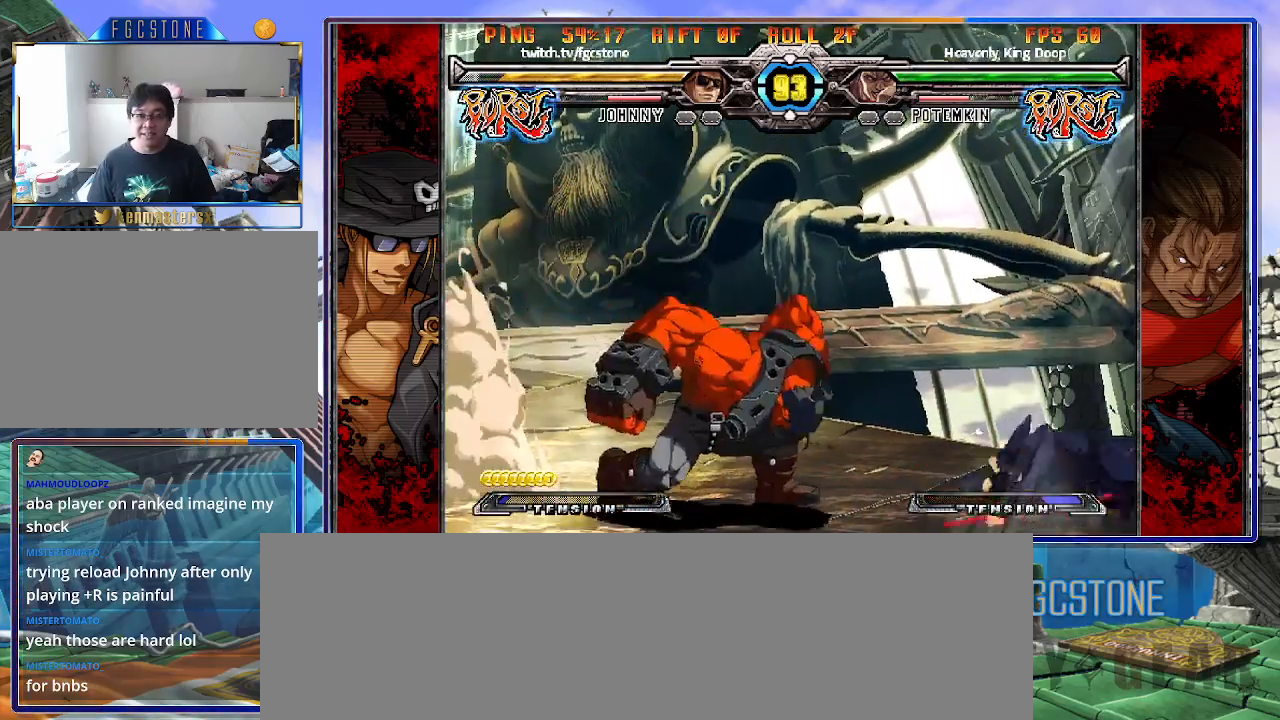
{"buttons": [], "left_stick": "down-right", "events": [[83, "K", "up"], [483, "left_stick", "down-right"]]}
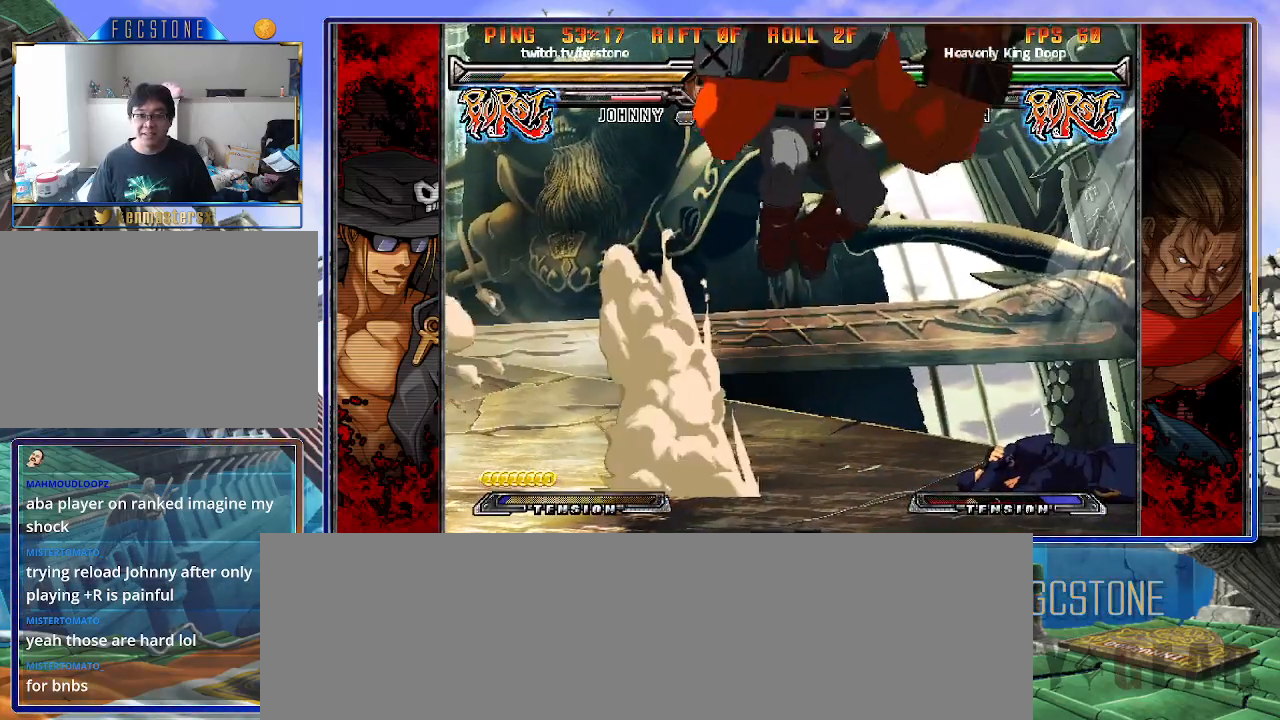
{"buttons": [], "left_stick": "down-right", "events": []}
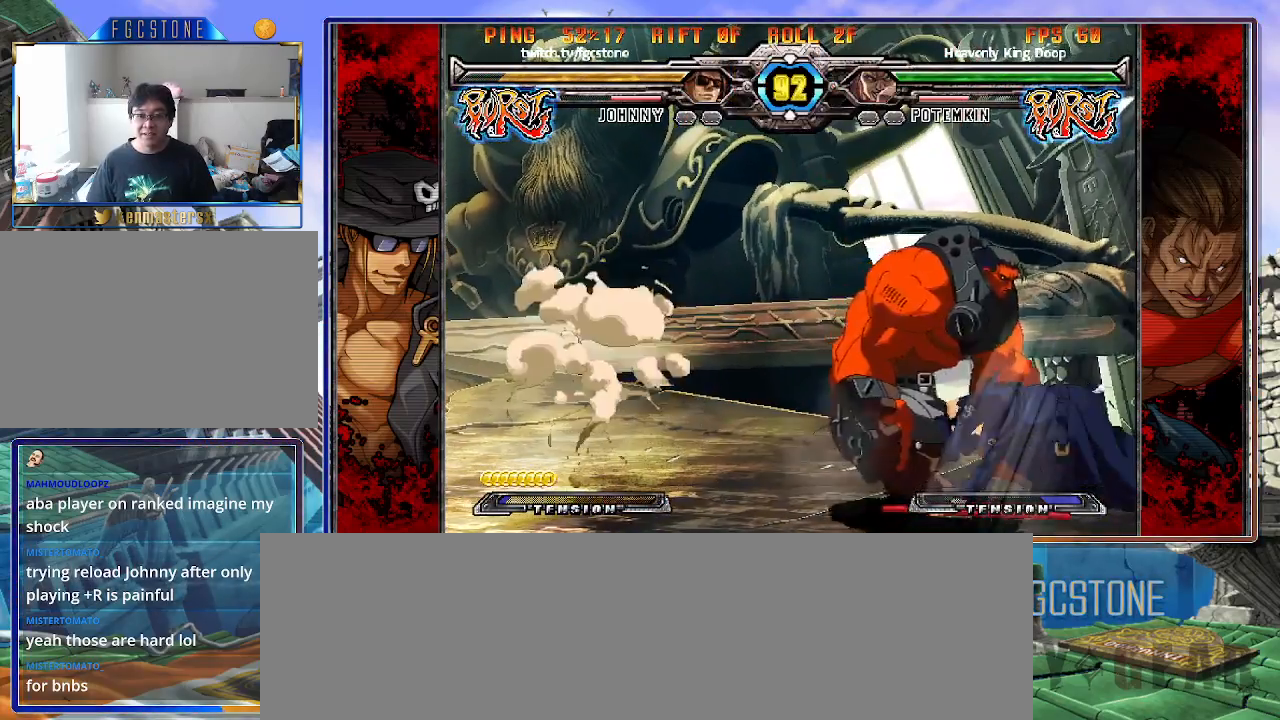
{"buttons": [], "left_stick": "down-right", "events": [[217, "D", "down"], [217, "HS", "down"], [350, "D", "up"], [350, "HS", "up"]]}
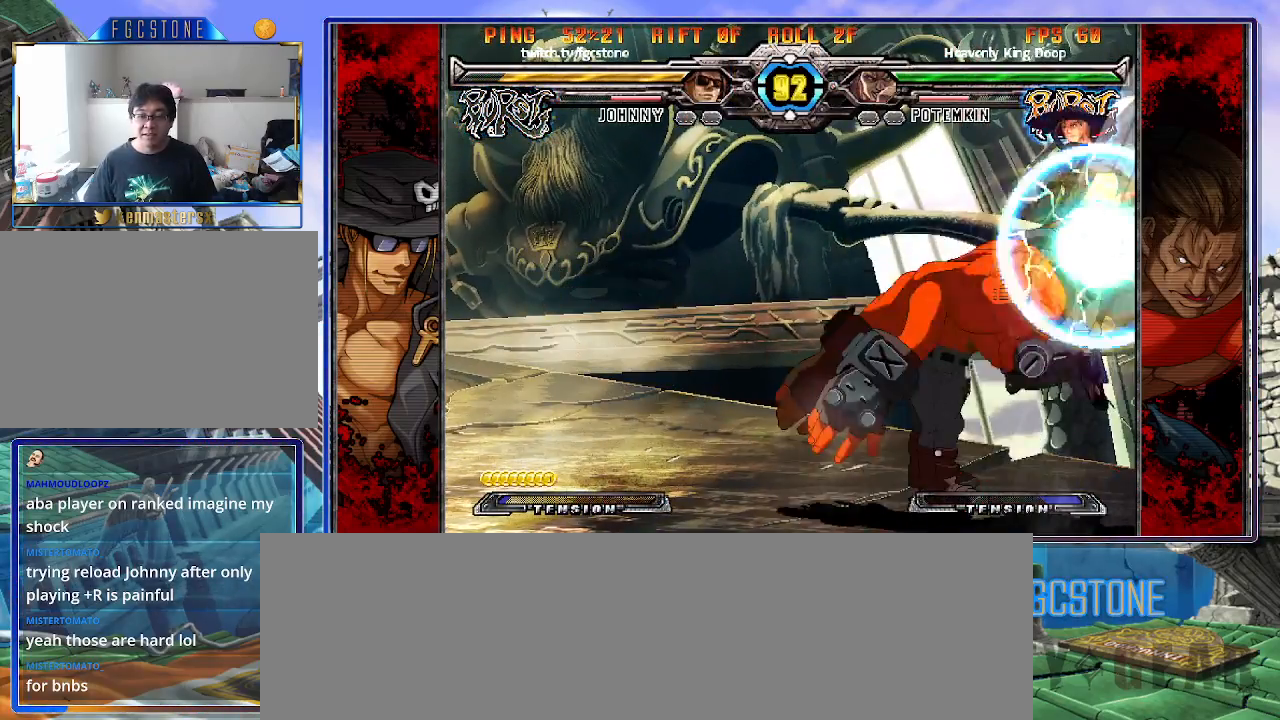
{"buttons": [], "left_stick": "center", "events": [[383, "left_stick", "center"]]}
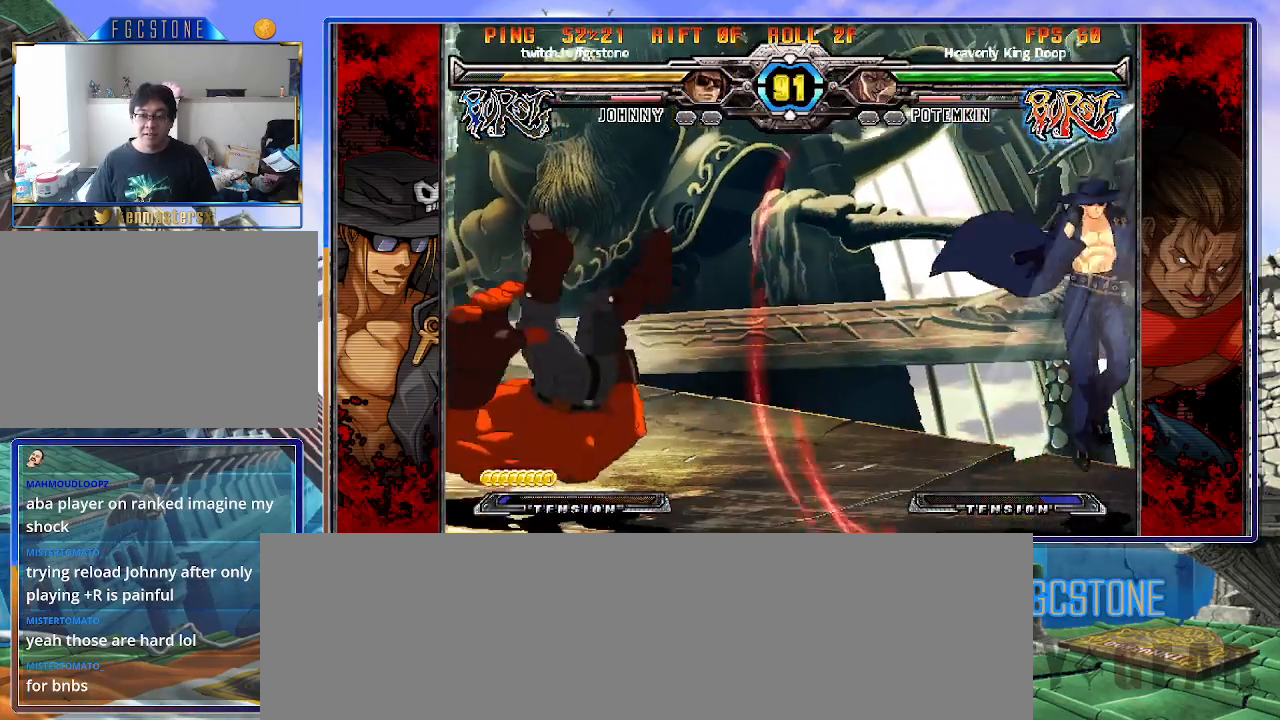
{"buttons": [], "left_stick": "center", "events": [[50, "left_stick", "down-right"], [150, "left_stick", "up-left"], [383, "left_stick", "center"]]}
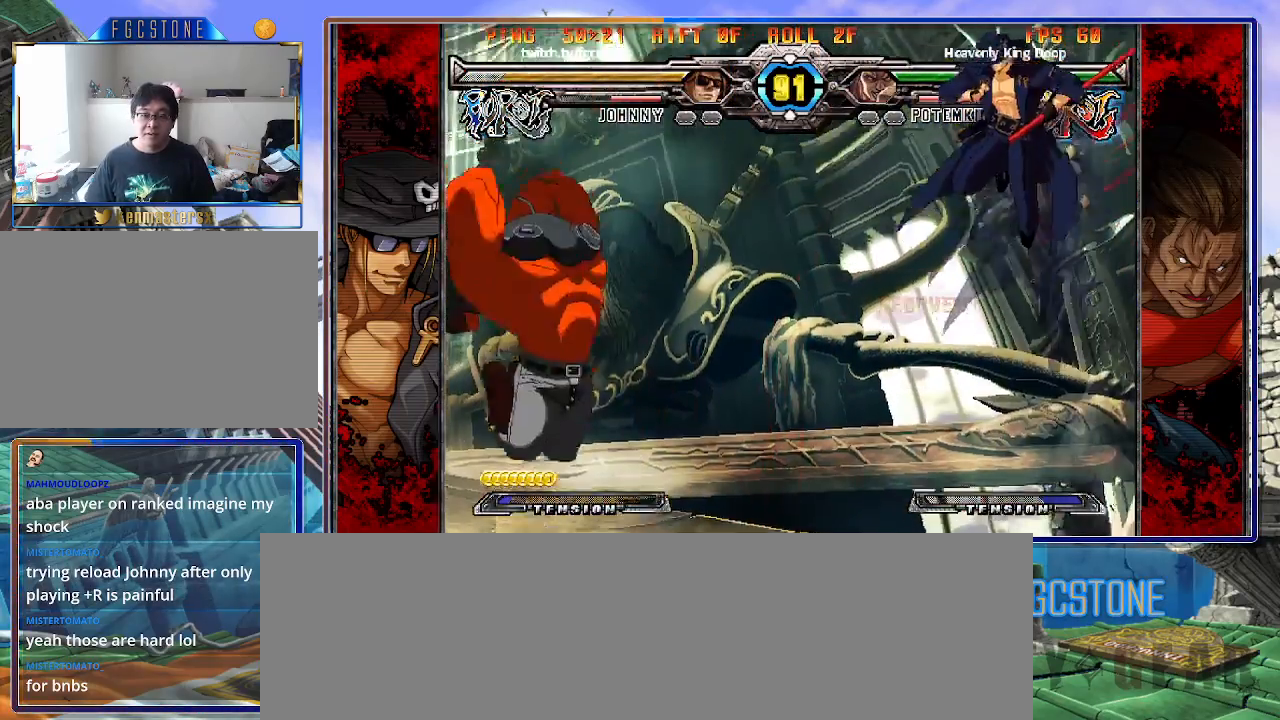
{"buttons": [], "left_stick": "right", "events": [[83, "left_stick", "left"], [167, "left_stick", "center"], [217, "left_stick", "left"], [383, "left_stick", "right"]]}
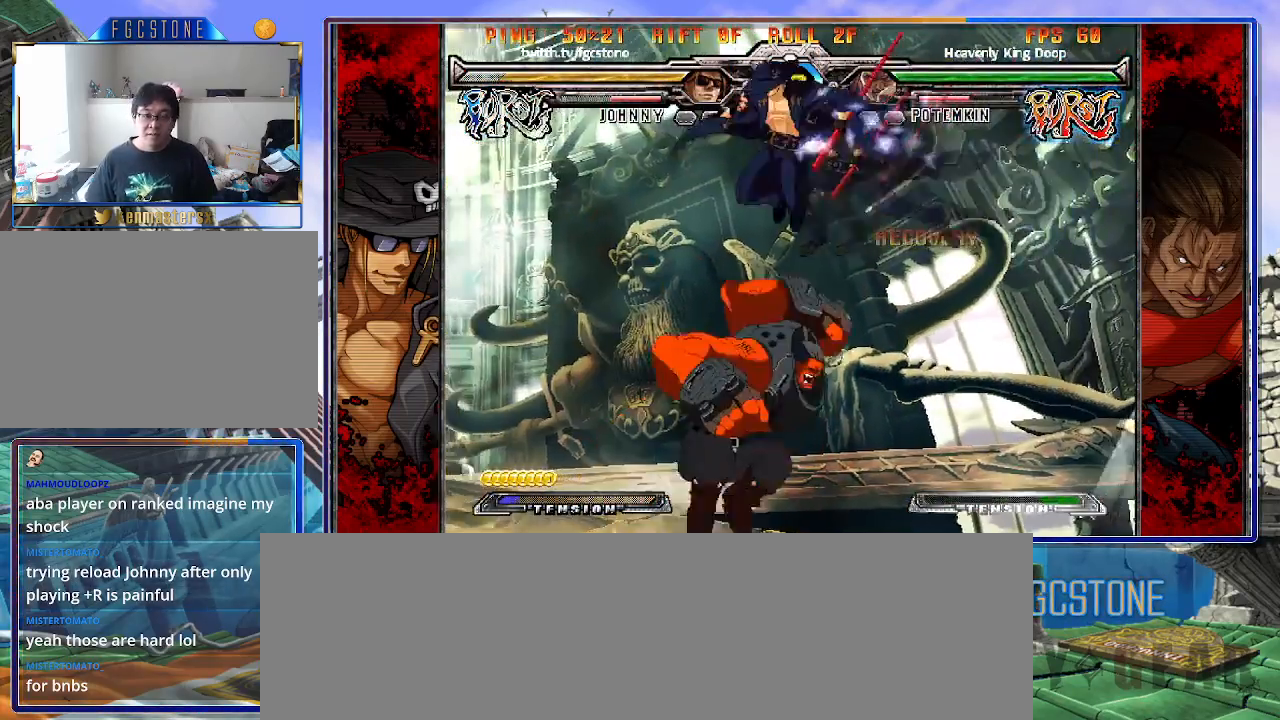
{"buttons": [], "left_stick": "down-right", "events": [[200, "HS", "down"], [350, "HS", "up"], [350, "left_stick", "left"], [483, "left_stick", "down-right"]]}
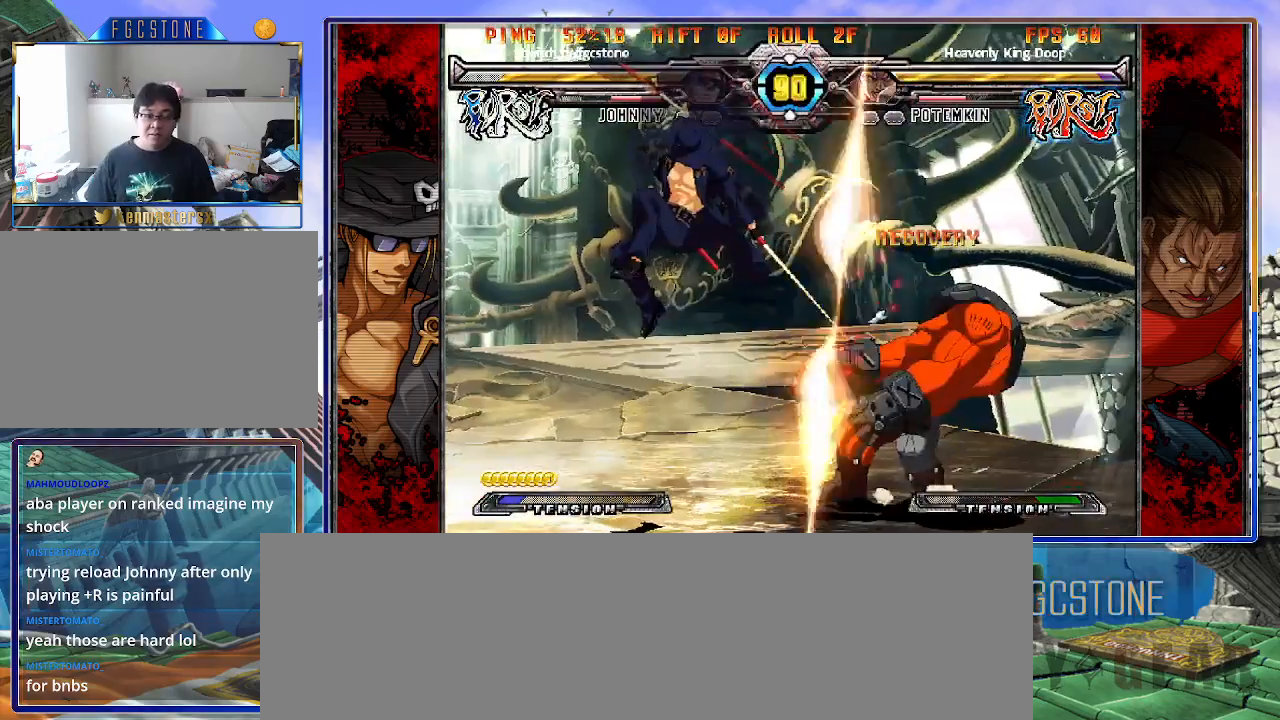
{"buttons": [], "left_stick": "center", "events": [[33, "left_stick", "right"], [67, "HS", "down"], [117, "left_stick", "center"], [133, "HS", "up"]]}
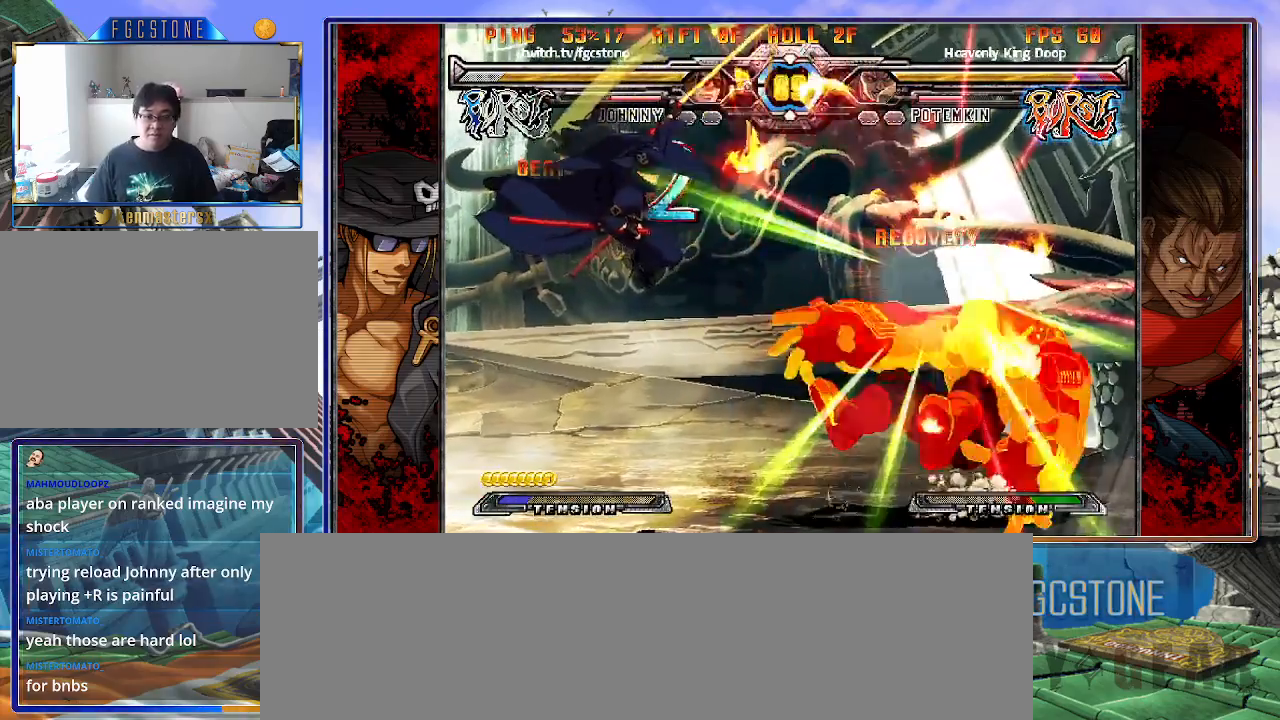
{"buttons": [], "left_stick": "center", "events": []}
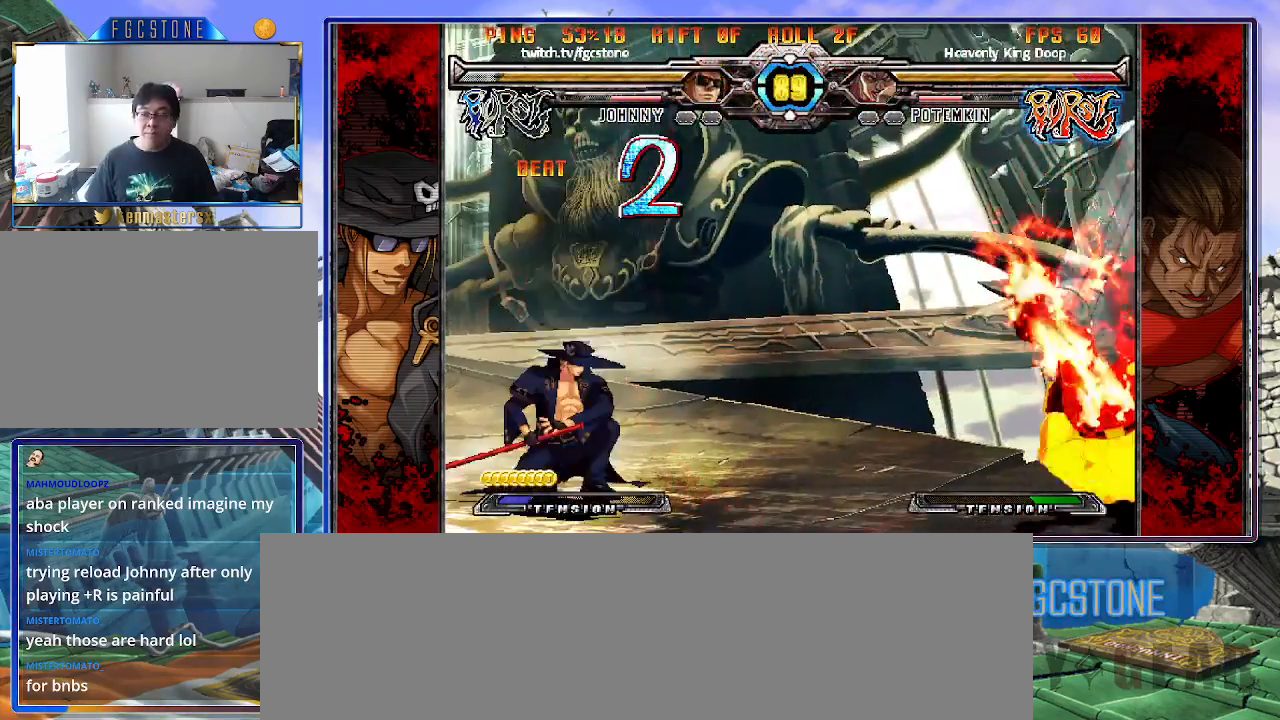
{"buttons": ["HS"], "left_stick": "right", "events": [[50, "left_stick", "right"], [117, "left_stick", "center"], [183, "left_stick", "right"], [283, "left_stick", "center"], [367, "left_stick", "down-left"], [450, "left_stick", "right"], [483, "HS", "down"]]}
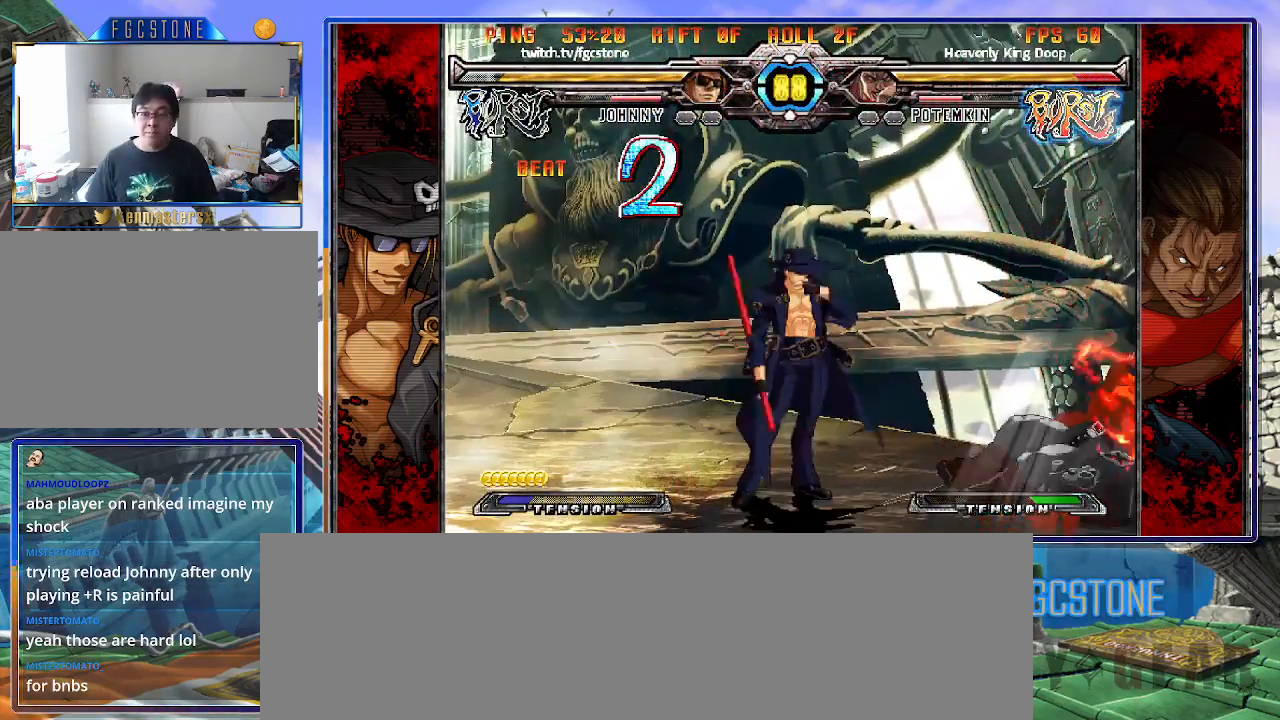
{"buttons": [], "left_stick": "down-right", "events": [[50, "left_stick", "center"], [67, "HS", "up"], [183, "left_stick", "right"], [267, "left_stick", "center"], [333, "left_stick", "right"], [417, "left_stick", "down-right"]]}